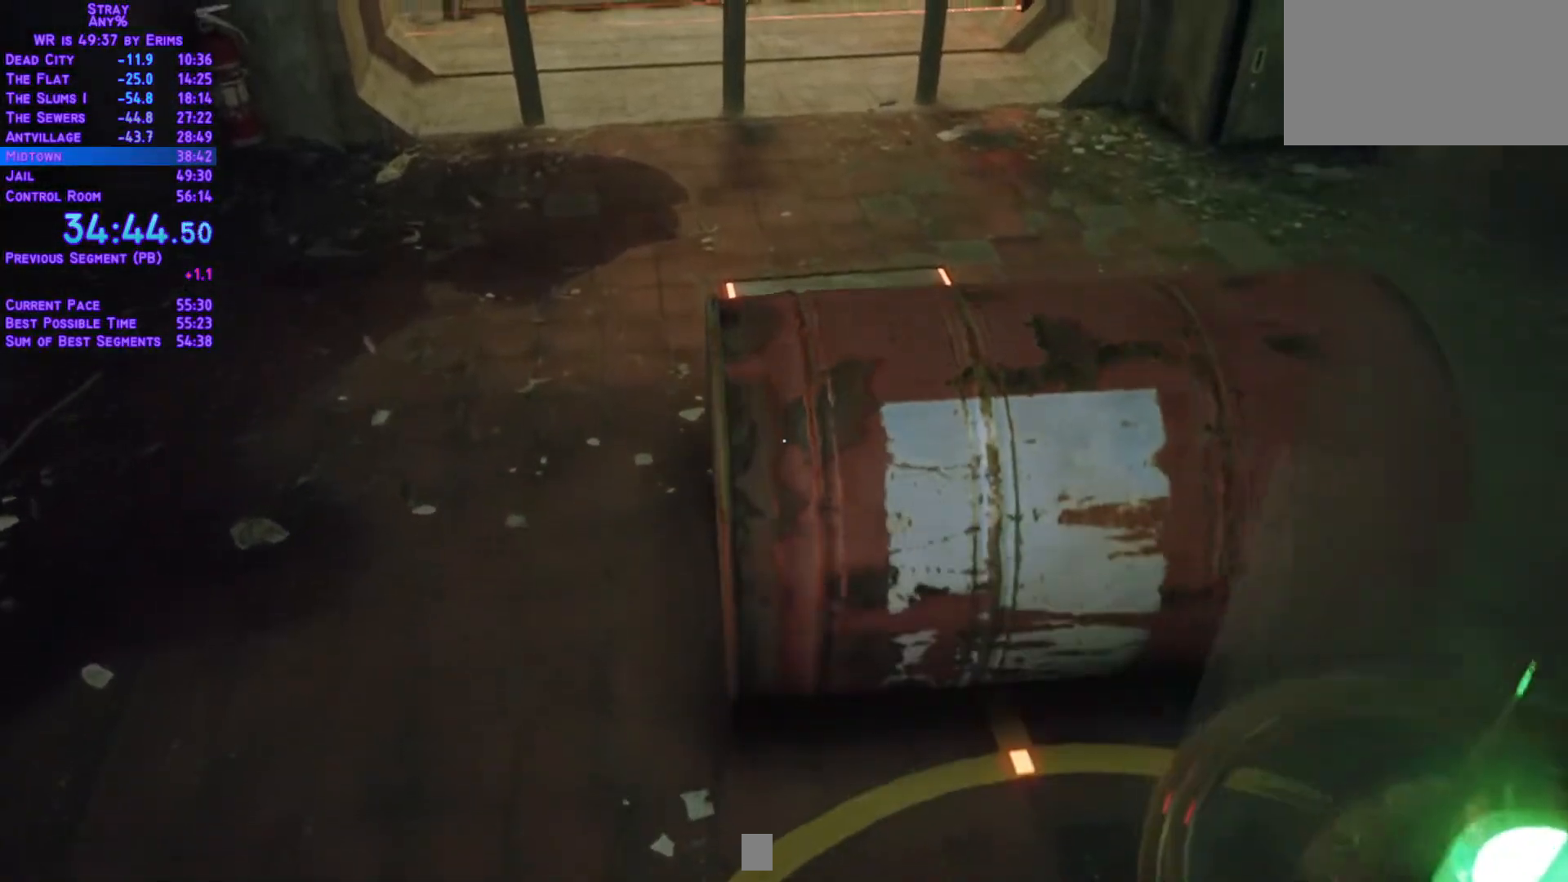
Gameplay with a controller (Xbox layout); each line is a JSON object with the inputs held at the frame after it (dt_ms = milliseconds from this image to that frame). "events" lists button and stick changes between this image and that frame as [ms after this image, input, new state], when the widget could be followed in between. Not read: L3 R2 R3 SELECT START keyboard_mouse.
{"dt_ms": 500, "buttons": ["L1", "DPAD_UP"], "left_stick": "center", "right_stick": "center", "events": []}
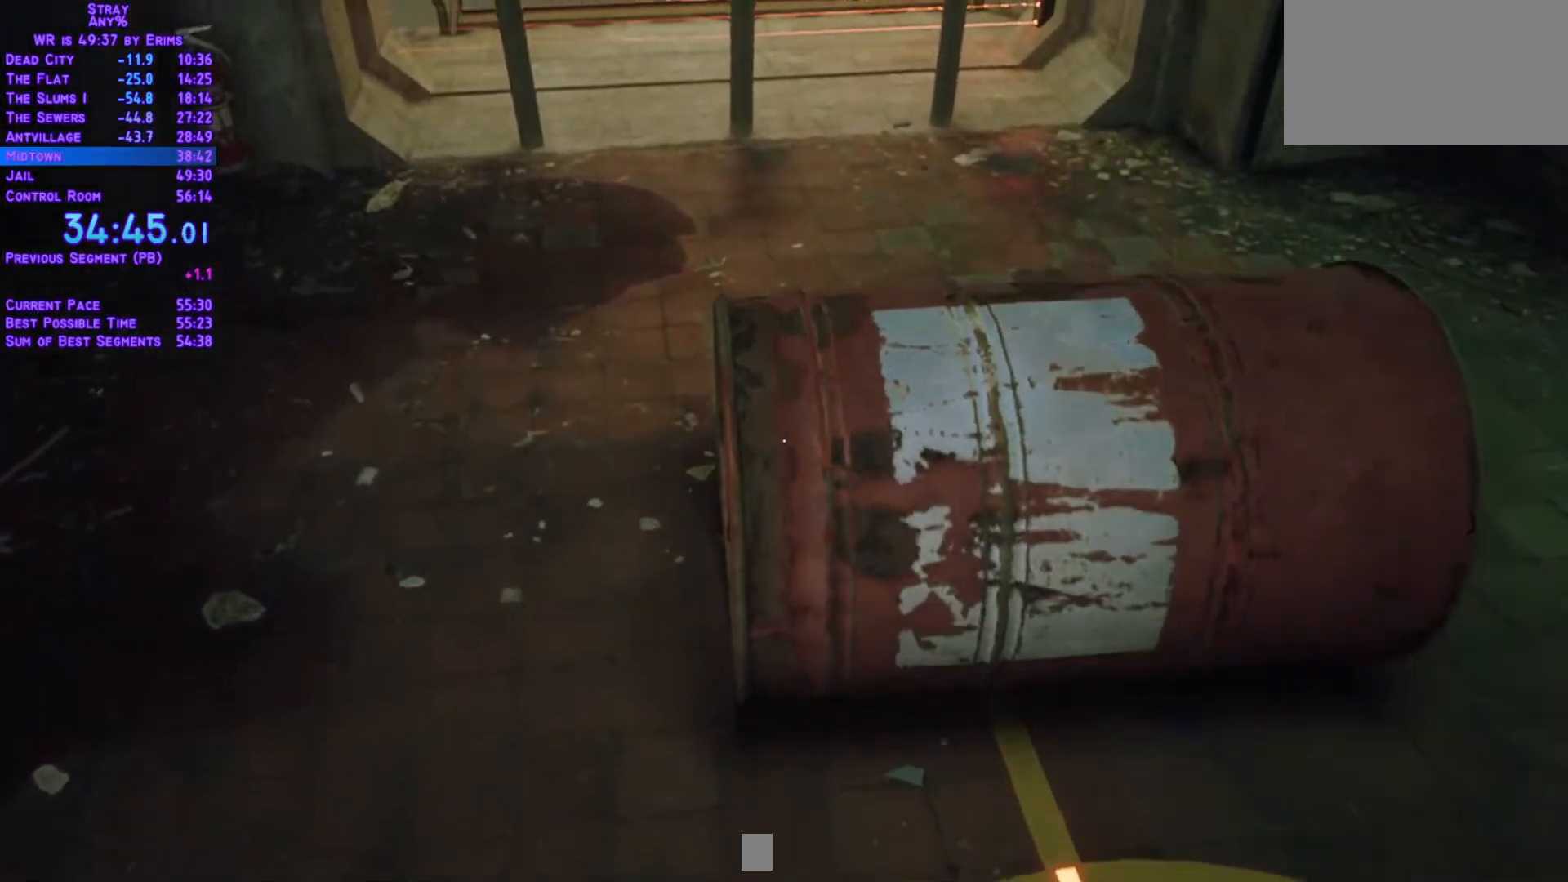
{"dt_ms": 500, "buttons": ["L1", "DPAD_UP", "DPAD_LEFT"], "left_stick": "center", "right_stick": "center", "events": [[483, "DPAD_LEFT", "down"]]}
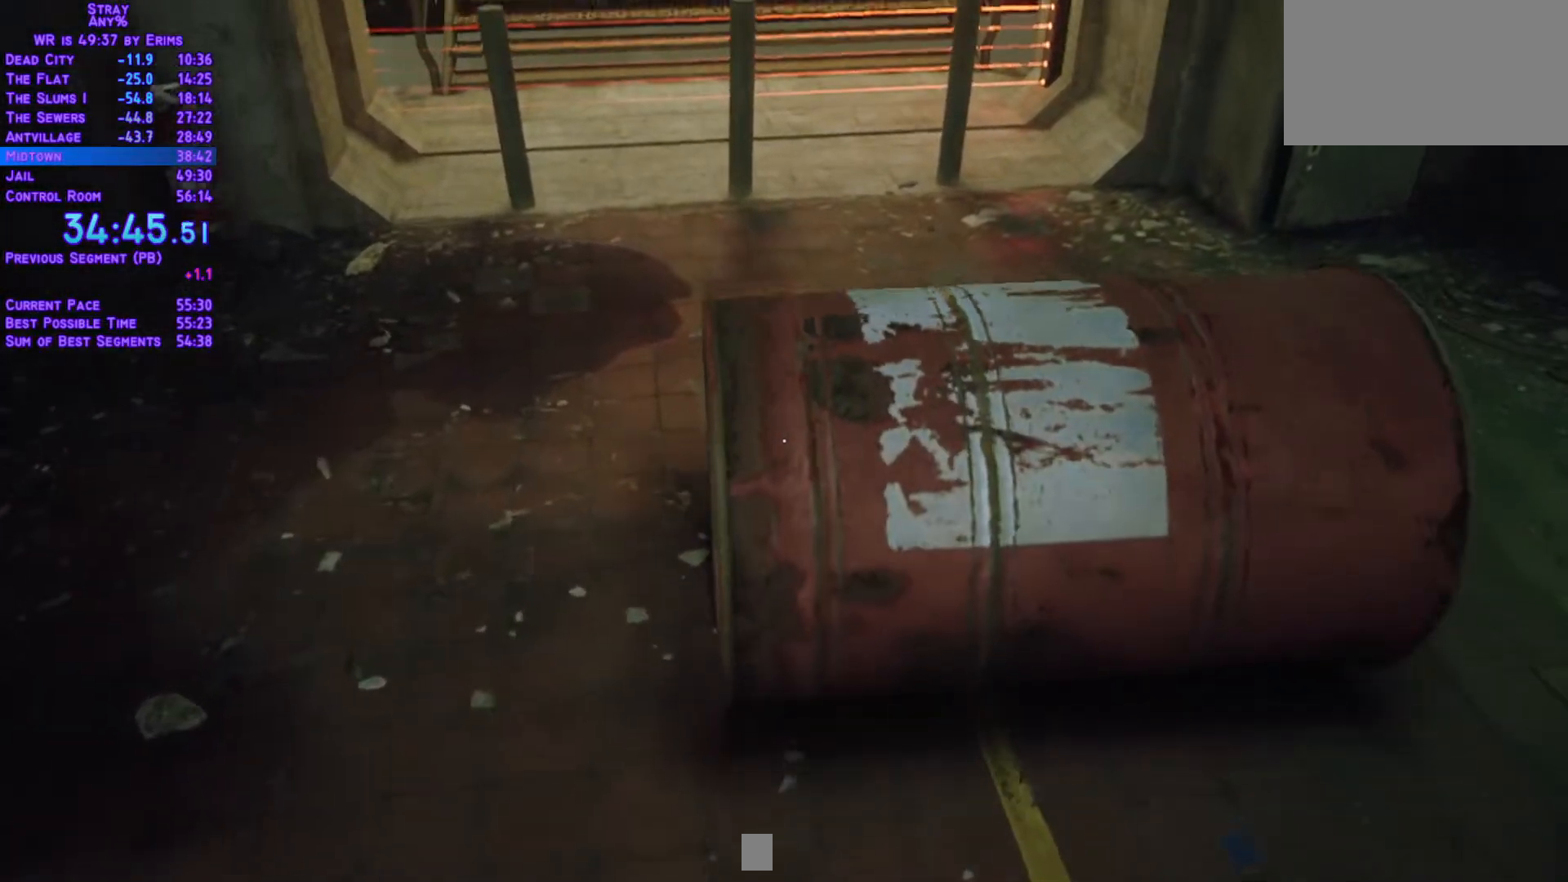
{"dt_ms": 500, "buttons": ["L1", "DPAD_LEFT"], "left_stick": "center", "right_stick": "center", "events": [[150, "DPAD_UP", "up"]]}
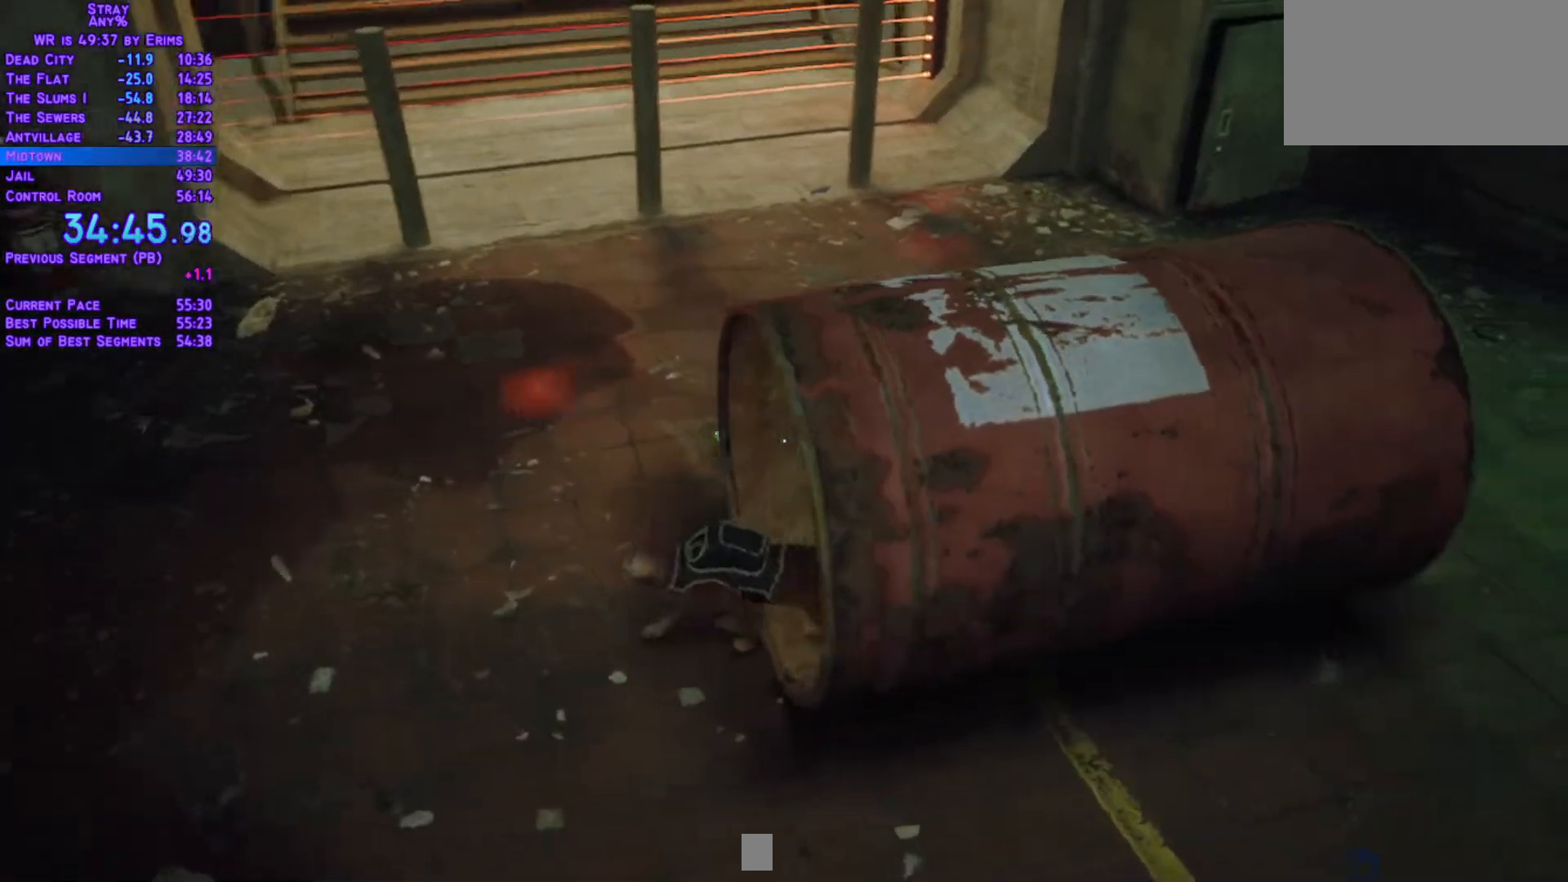
{"dt_ms": 1000, "buttons": ["L1", "DPAD_UP", "DPAD_RIGHT"], "left_stick": "center", "right_stick": "center"}
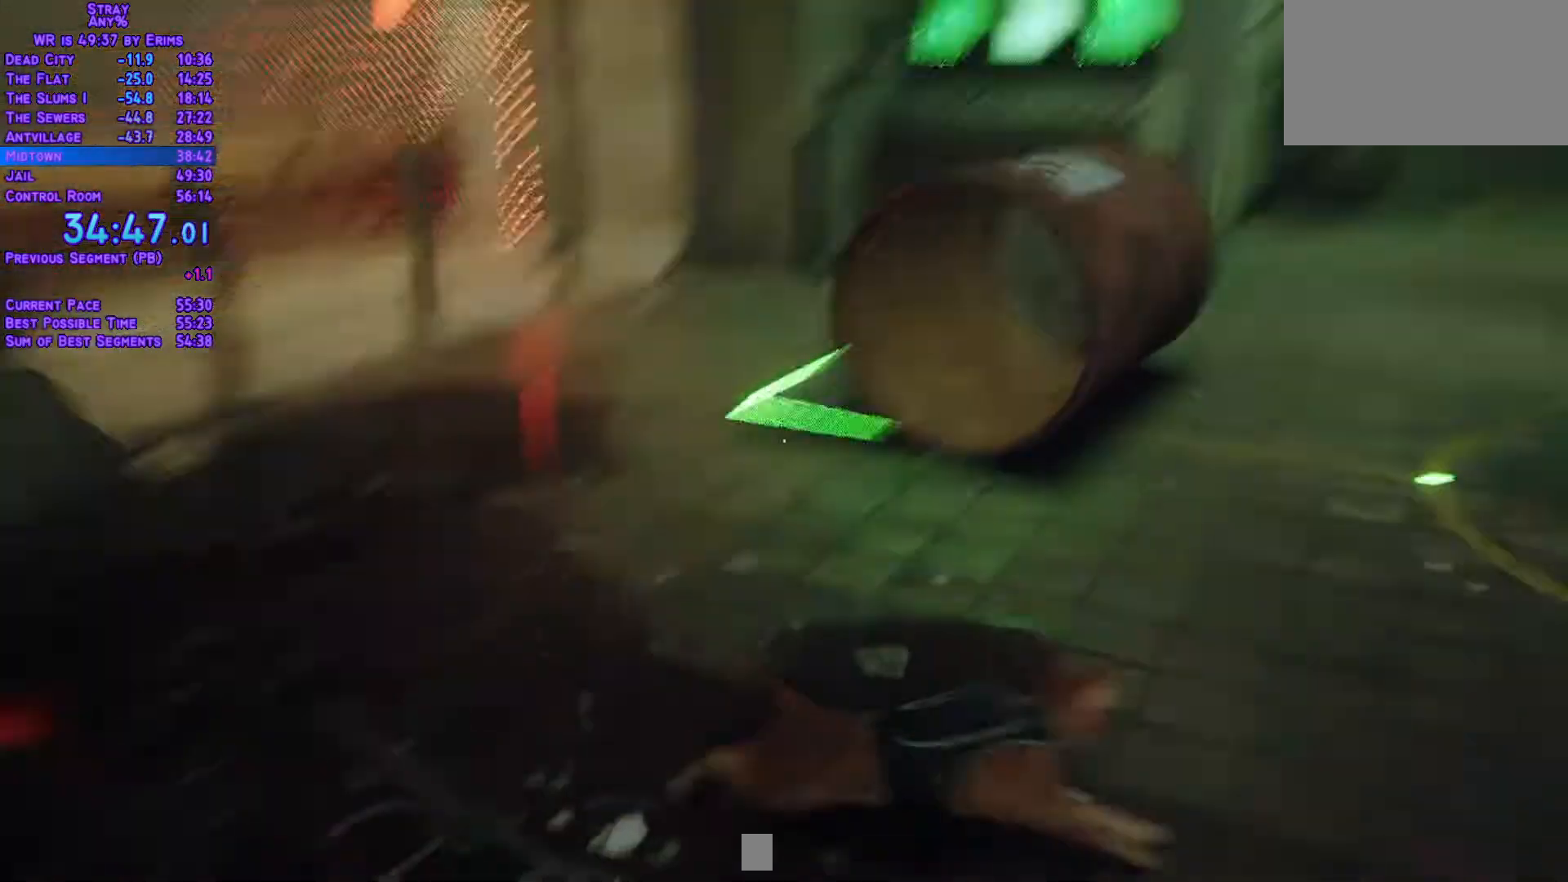
{"dt_ms": 1000, "buttons": ["DPAD_LEFT"], "left_stick": "center", "right_stick": "center"}
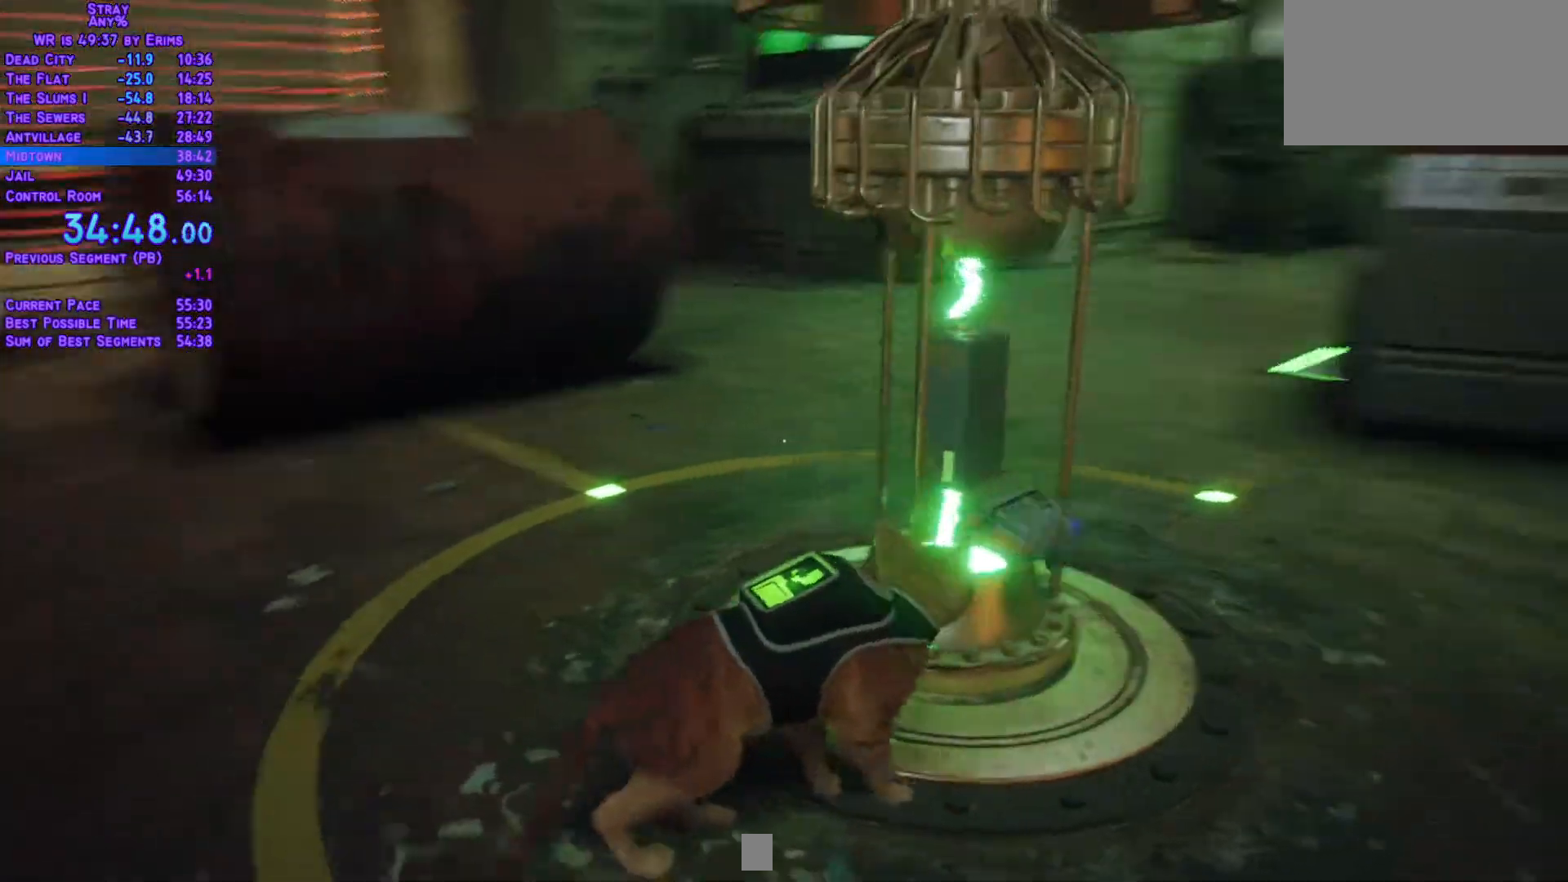
{"dt_ms": 1000, "buttons": ["L1", "DPAD_UP"], "left_stick": "center", "right_stick": "center"}
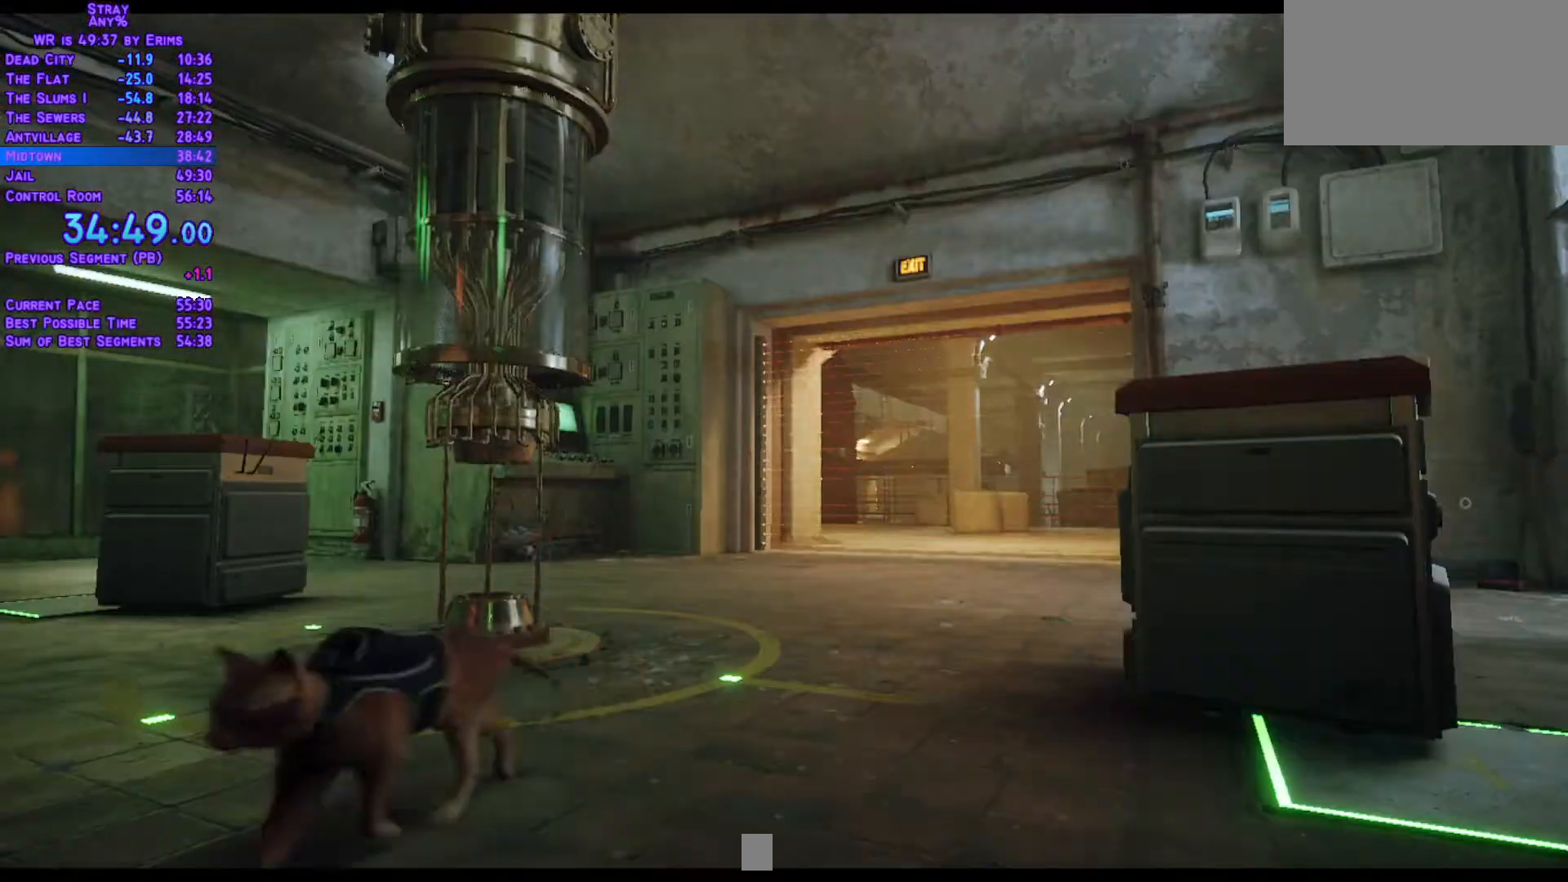
{"dt_ms": 1000, "buttons": ["L1"], "left_stick": "center", "right_stick": "center"}
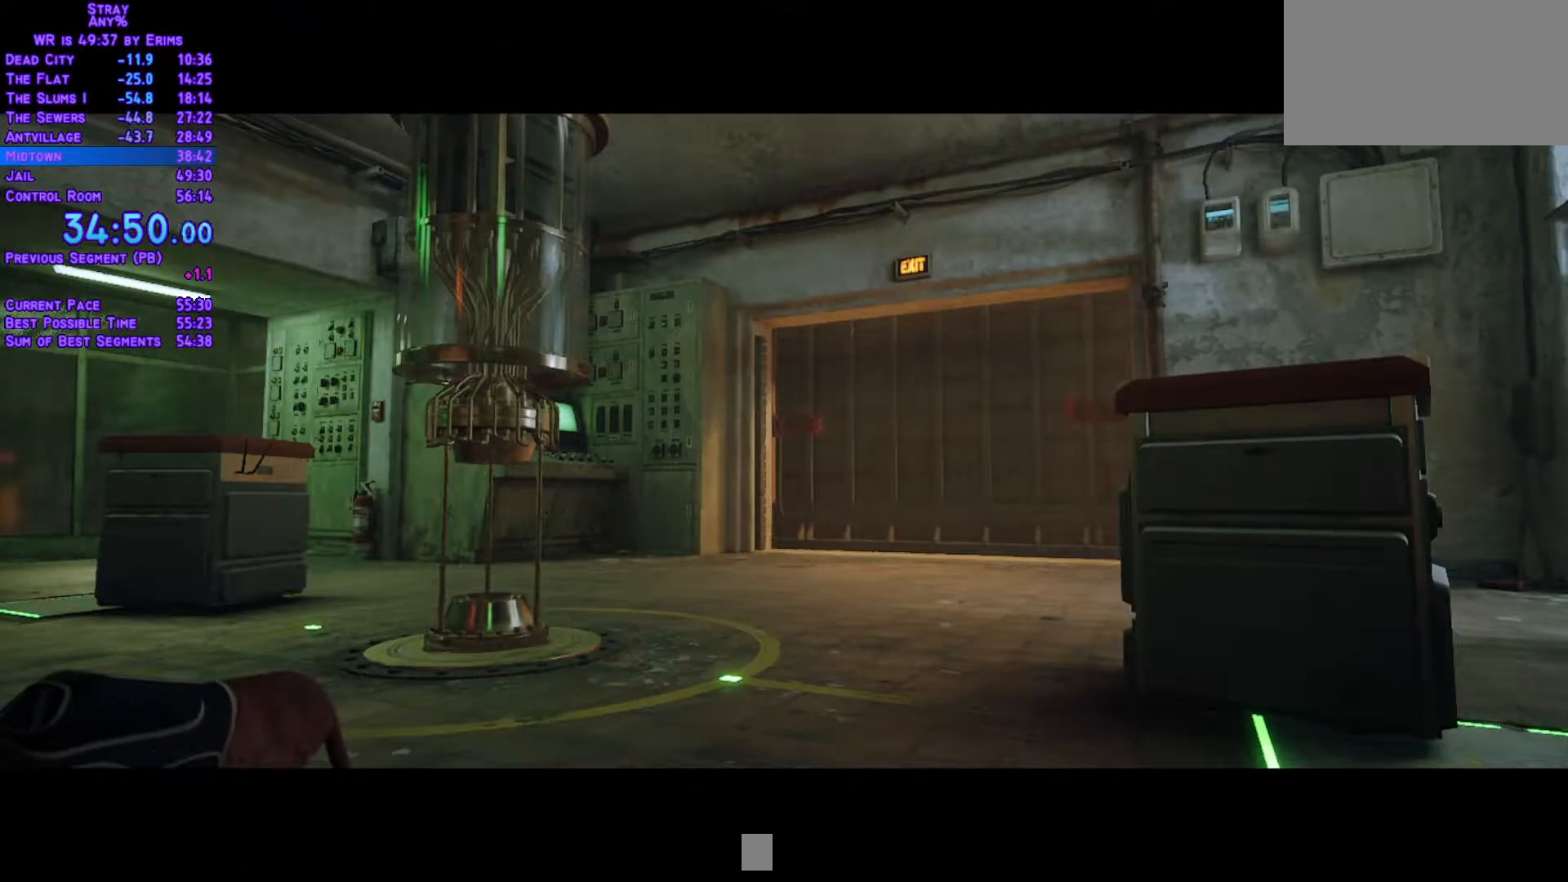
{"dt_ms": 500, "buttons": ["L1", "DPAD_DOWN"], "left_stick": "center", "right_stick": "center", "events": [[267, "DPAD_DOWN", "down"]]}
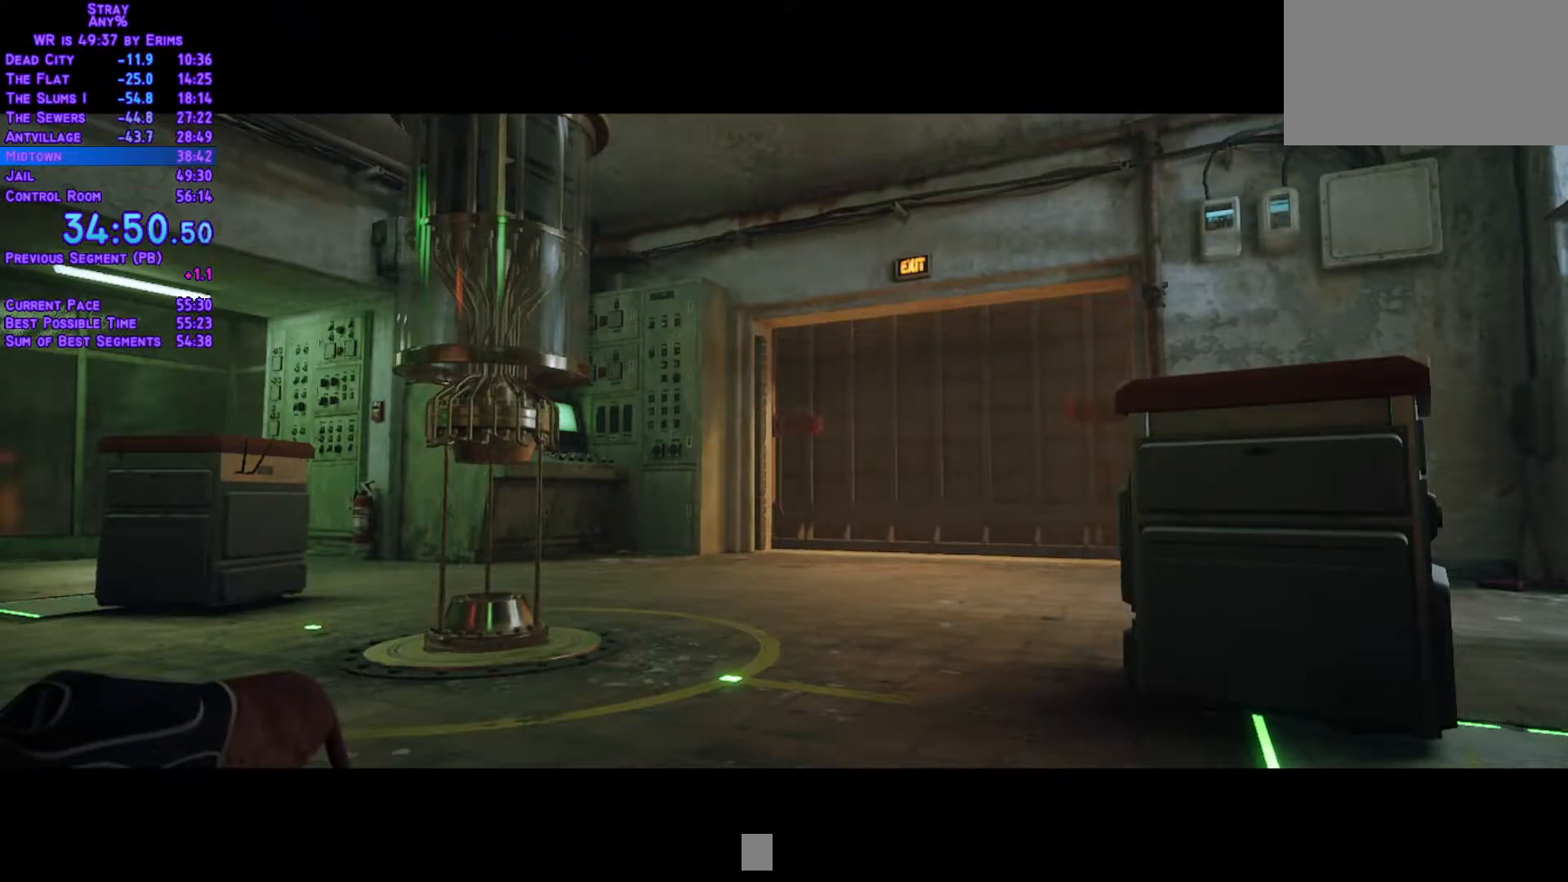
{"dt_ms": 500, "buttons": [], "left_stick": "center", "right_stick": "center", "events": [[217, "DPAD_DOWN", "up"], [317, "L1", "up"]]}
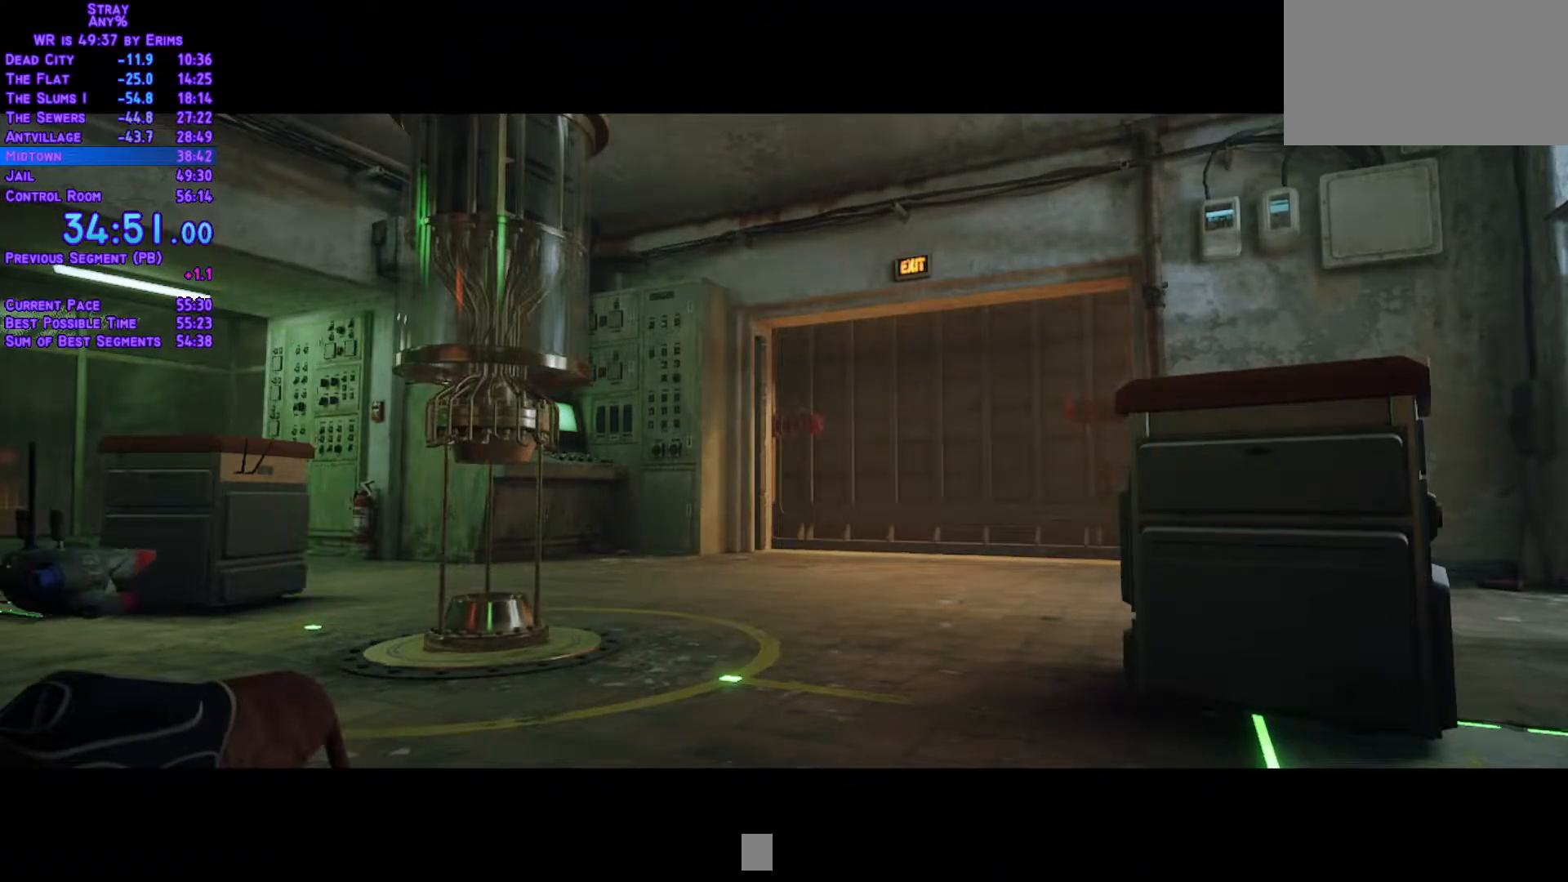
{"dt_ms": 500, "buttons": [], "left_stick": "center", "right_stick": "center", "events": []}